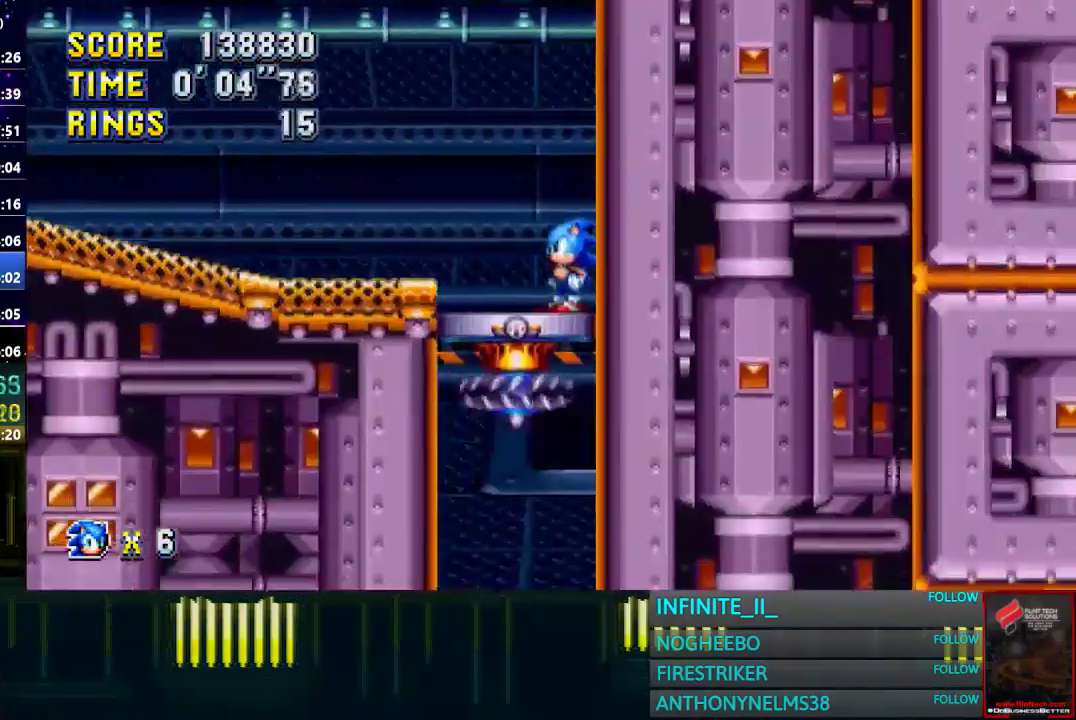
Gameplay with a controller (PlayStation layout); each line is a JSON object with the inputs held at the frame after it. "events" lists button and stick changes between this image and that frame as [ms after this image, input, new state], when the widget could be followed in between. This document gives stick clicks only as held states, not as events. Not read: SELECT.
{"buttons": ["CIRCLE"], "left_stick": "down", "right_stick": "center", "events": [[34, "left_stick", "down"], [101, "CROSS", "down"], [201, "CROSS", "up"], [201, "left_stick", "center"], [367, "left_stick", "down"], [468, "CIRCLE", "down"]]}
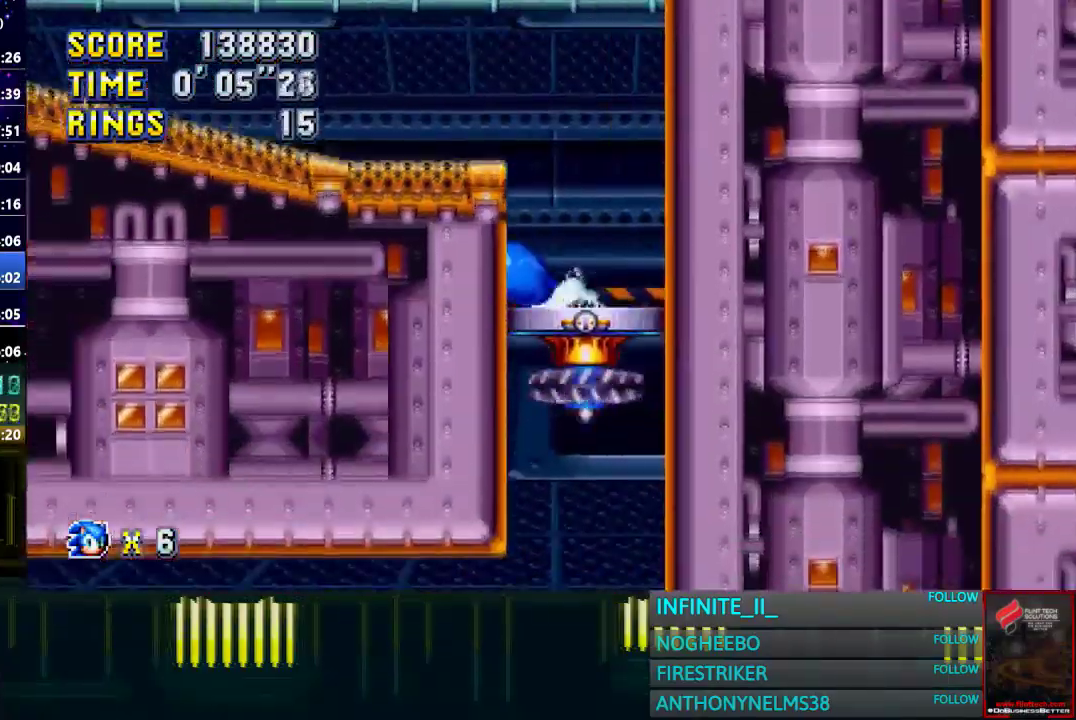
{"buttons": ["CIRCLE"], "left_stick": "down", "right_stick": "center", "events": [[33, "CROSS", "down"], [67, "CIRCLE", "up"], [133, "CIRCLE", "down"], [133, "CROSS", "up"], [234, "CIRCLE", "up"], [234, "CROSS", "down"], [300, "CROSS", "up"], [334, "CIRCLE", "down"], [400, "CIRCLE", "up"], [400, "CROSS", "down"], [500, "CIRCLE", "down"], [500, "CROSS", "up"]]}
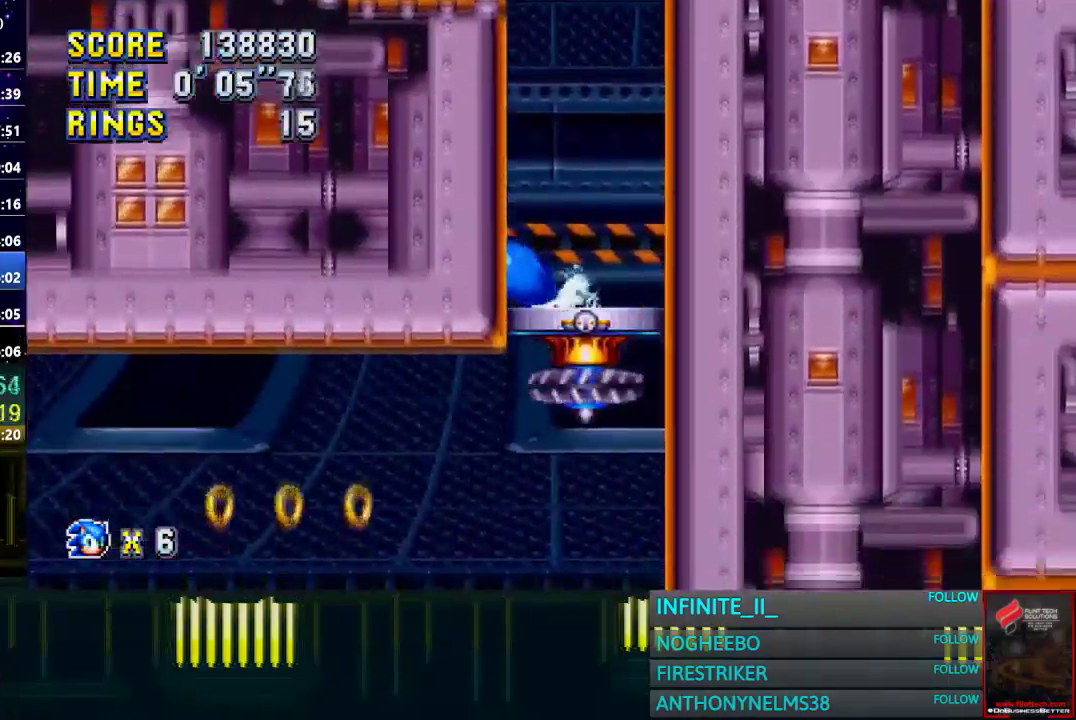
{"buttons": [], "left_stick": "down-left", "right_stick": "center", "events": [[101, "CIRCLE", "up"], [167, "CIRCLE", "down"], [234, "CROSS", "down"], [267, "CIRCLE", "up"], [301, "CROSS", "up"], [301, "left_stick", "down-left"]]}
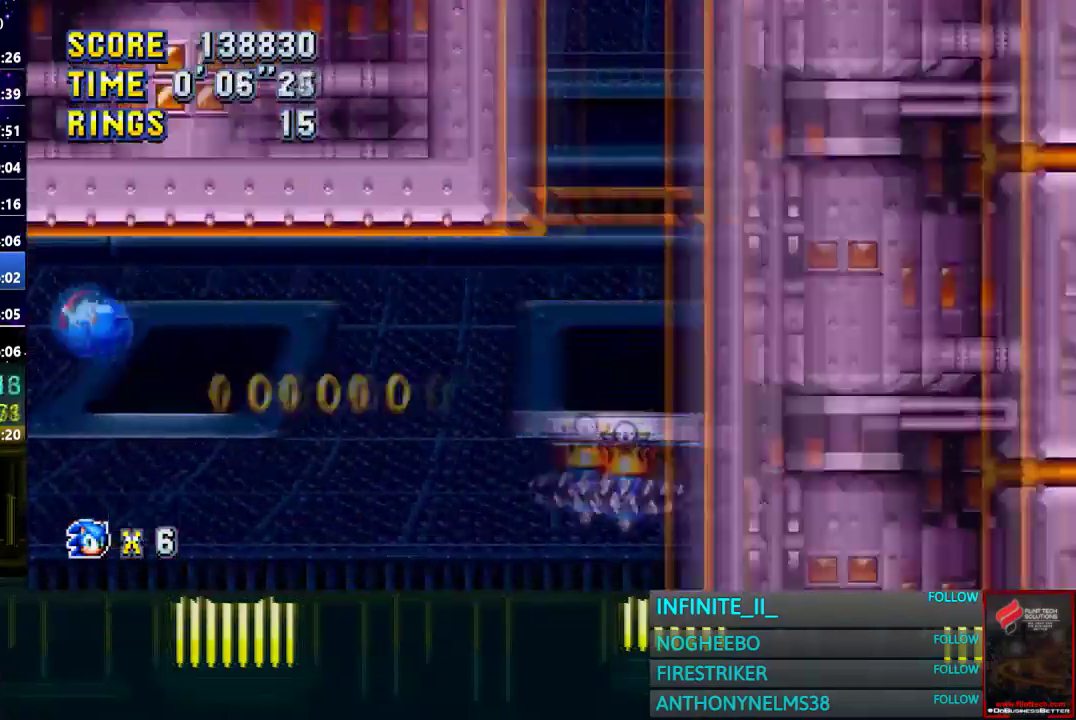
{"buttons": [], "left_stick": "center", "right_stick": "center", "events": [[367, "left_stick", "center"]]}
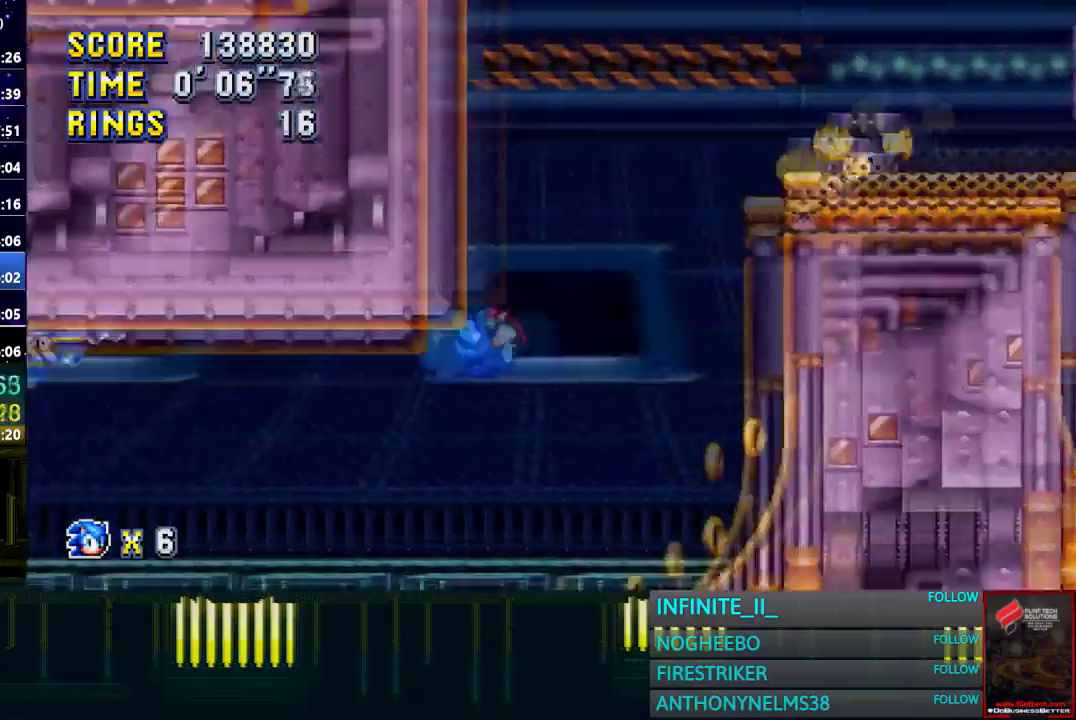
{"buttons": [], "left_stick": "left", "right_stick": "center", "events": [[67, "left_stick", "down"], [267, "CIRCLE", "down"], [301, "CROSS", "down"], [334, "CIRCLE", "up"], [368, "left_stick", "left"], [401, "CROSS", "up"]]}
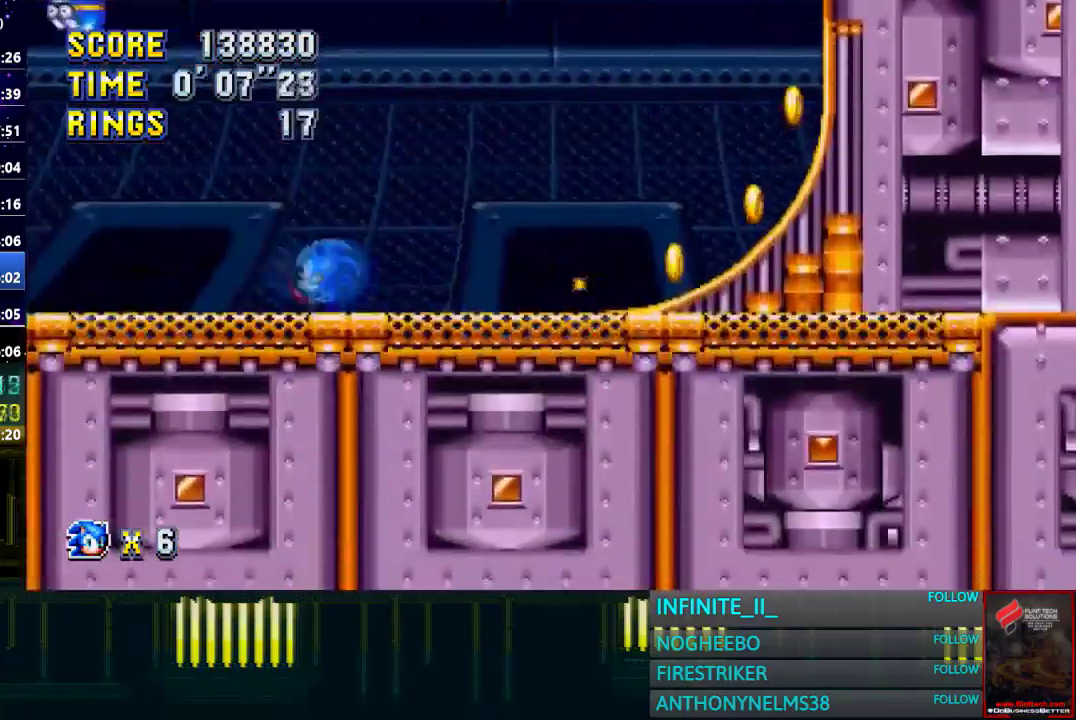
{"buttons": ["CROSS"], "left_stick": "left", "right_stick": "center", "events": [[500, "CROSS", "down"]]}
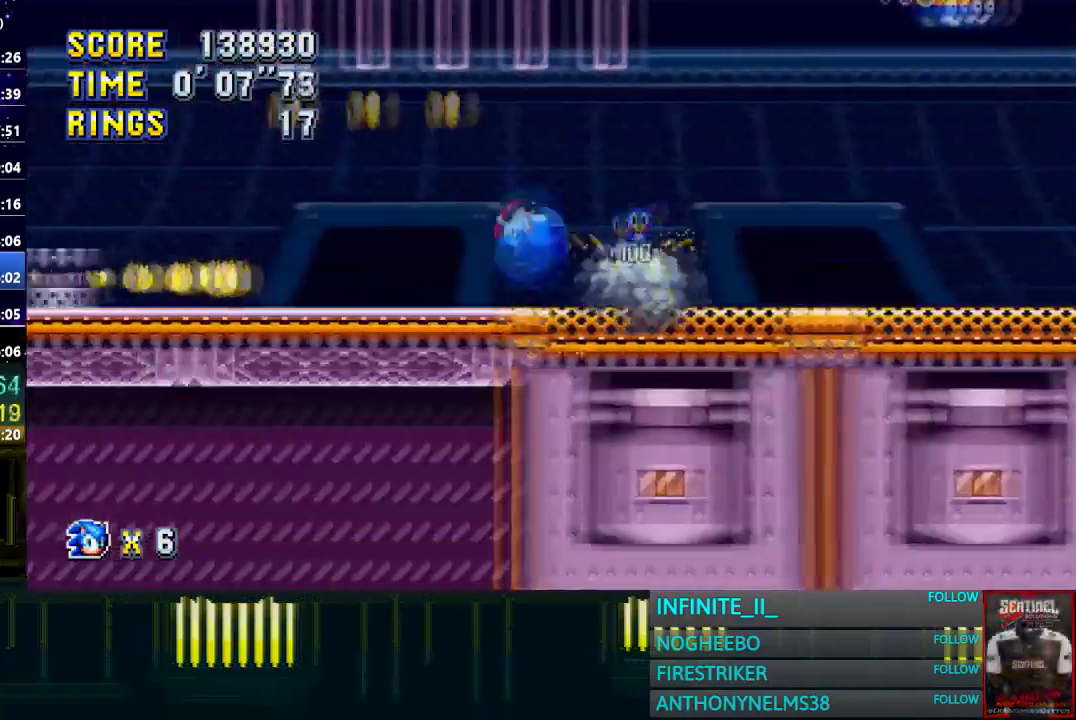
{"buttons": [], "left_stick": "left", "right_stick": "center", "events": [[334, "CROSS", "up"]]}
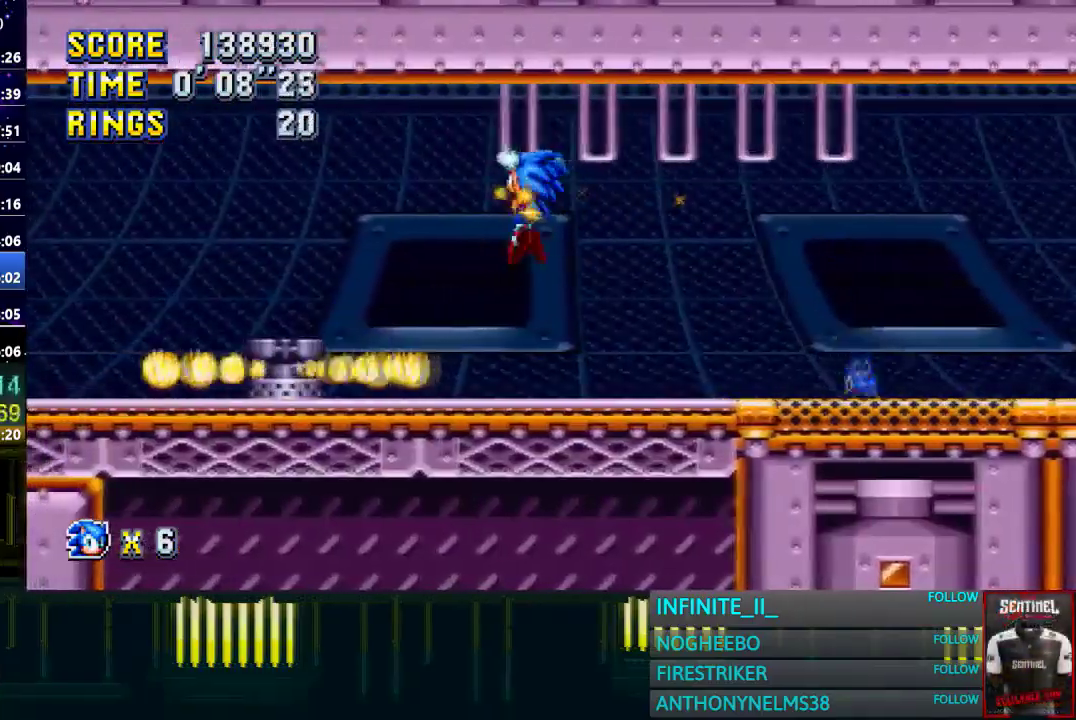
{"buttons": [], "left_stick": "center", "right_stick": "center", "events": [[367, "left_stick", "center"]]}
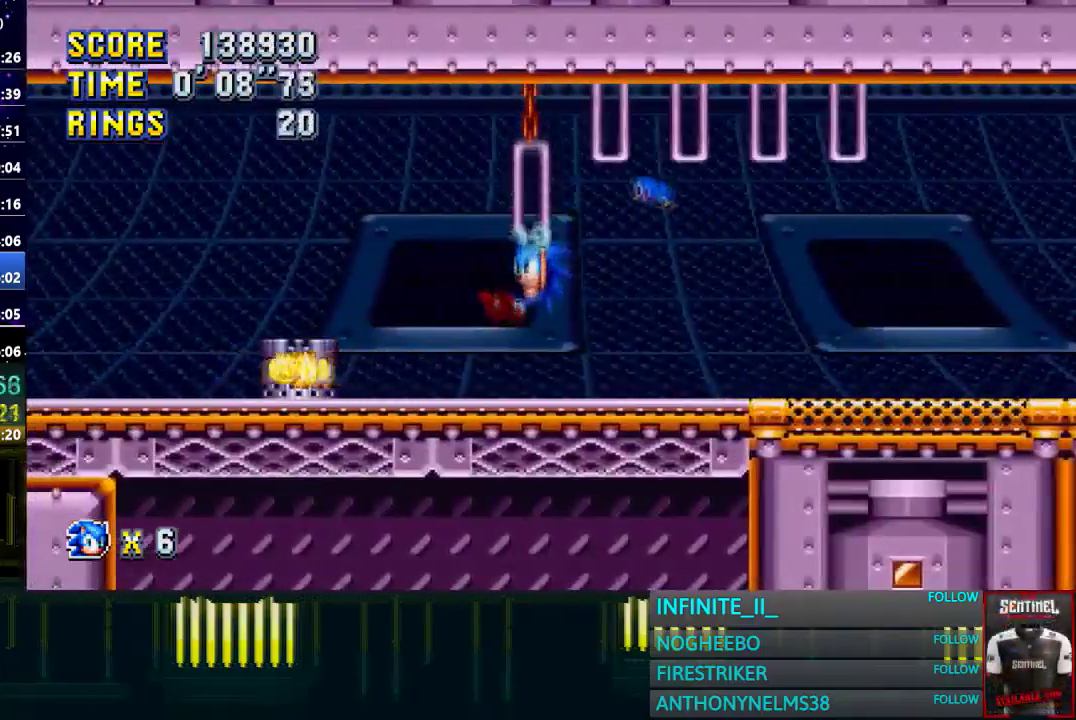
{"buttons": [], "left_stick": "left", "right_stick": "center", "events": [[67, "left_stick", "left"]]}
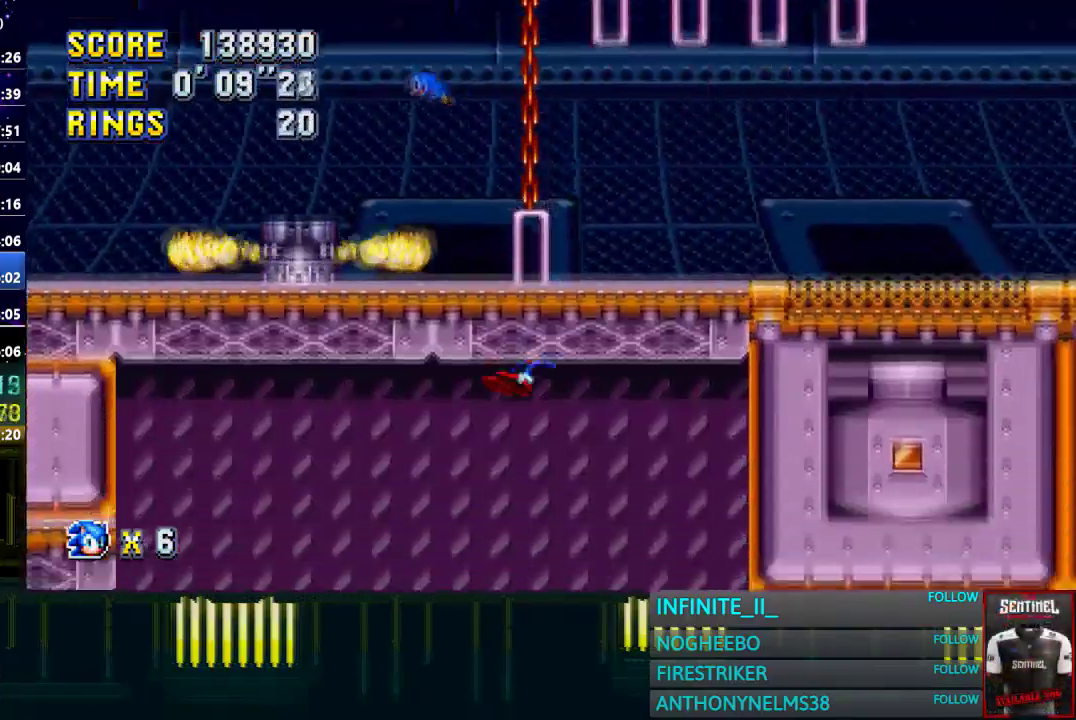
{"buttons": [], "left_stick": "left", "right_stick": "center", "events": [[434, "CROSS", "down"], [500, "CROSS", "up"]]}
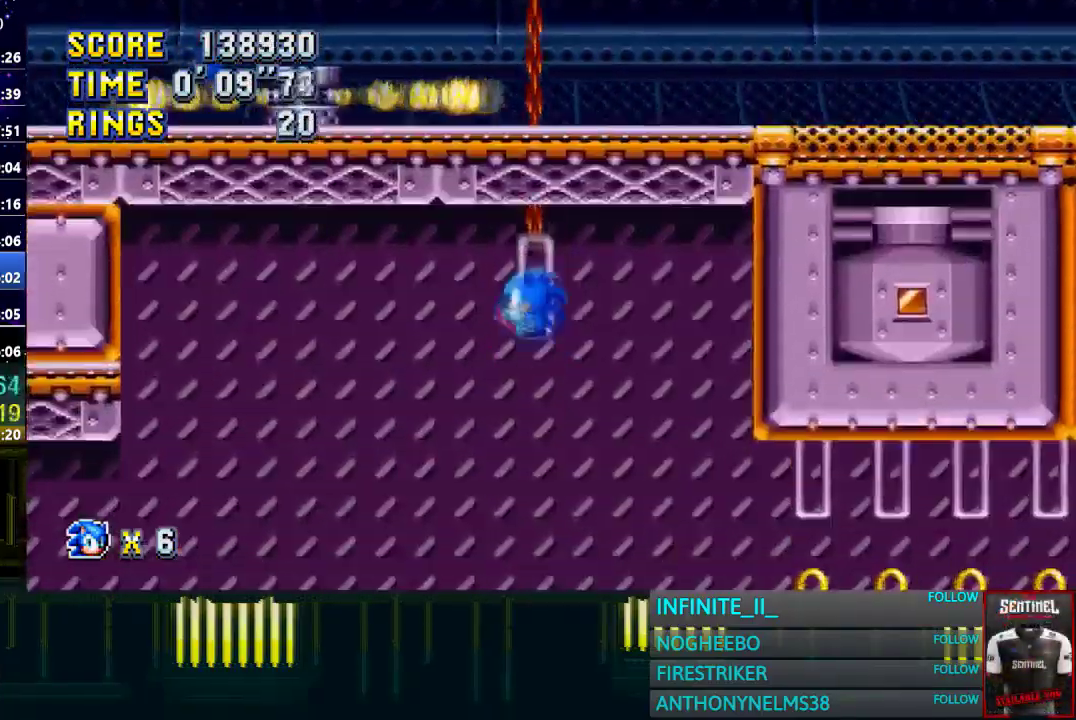
{"buttons": [], "left_stick": "left", "right_stick": "center", "events": [[368, "left_stick", "center"], [468, "left_stick", "left"]]}
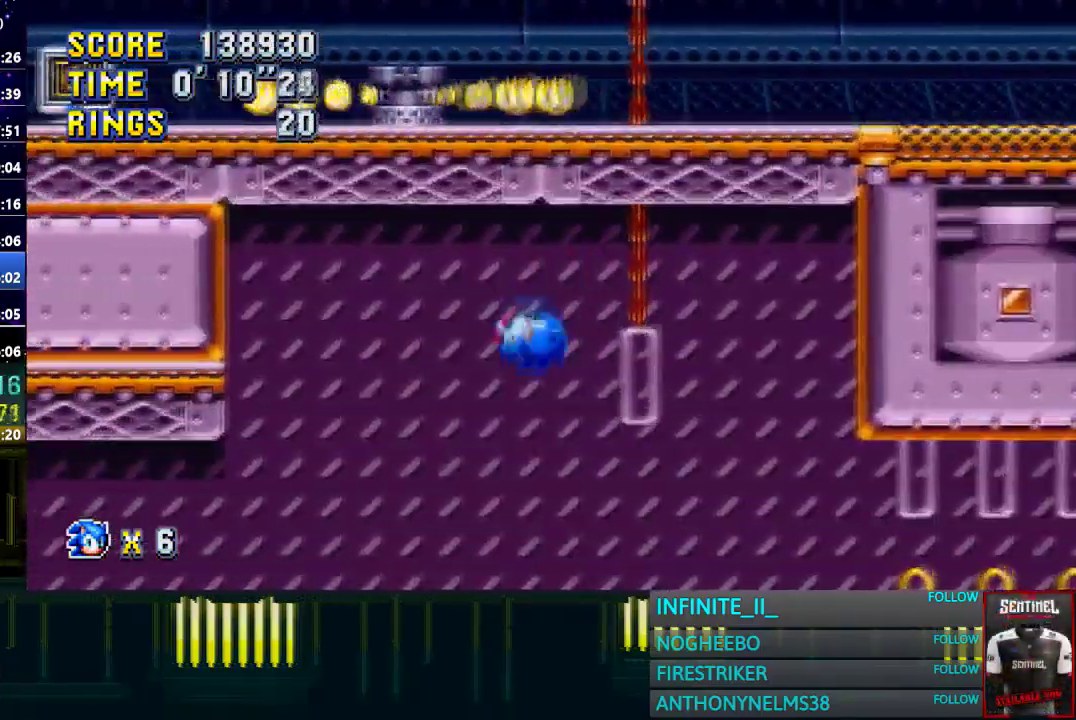
{"buttons": ["CROSS"], "left_stick": "left", "right_stick": "center", "events": [[400, "CROSS", "down"]]}
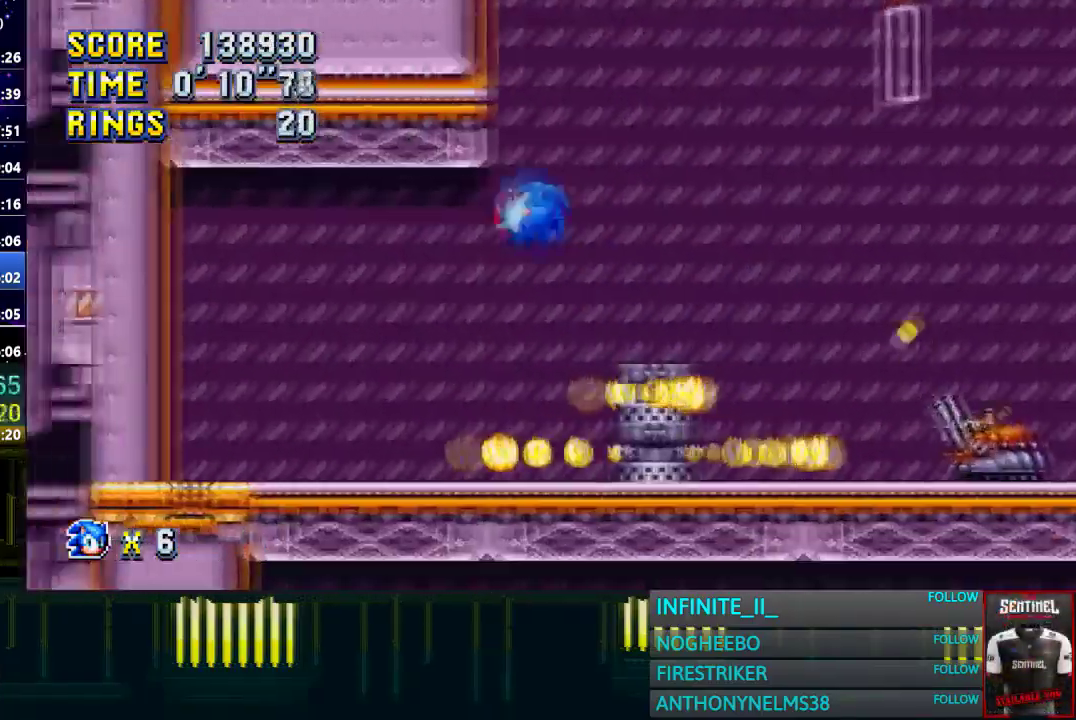
{"buttons": [], "left_stick": "right", "right_stick": "center", "events": [[167, "CROSS", "up"], [234, "left_stick", "center"], [368, "left_stick", "right"]]}
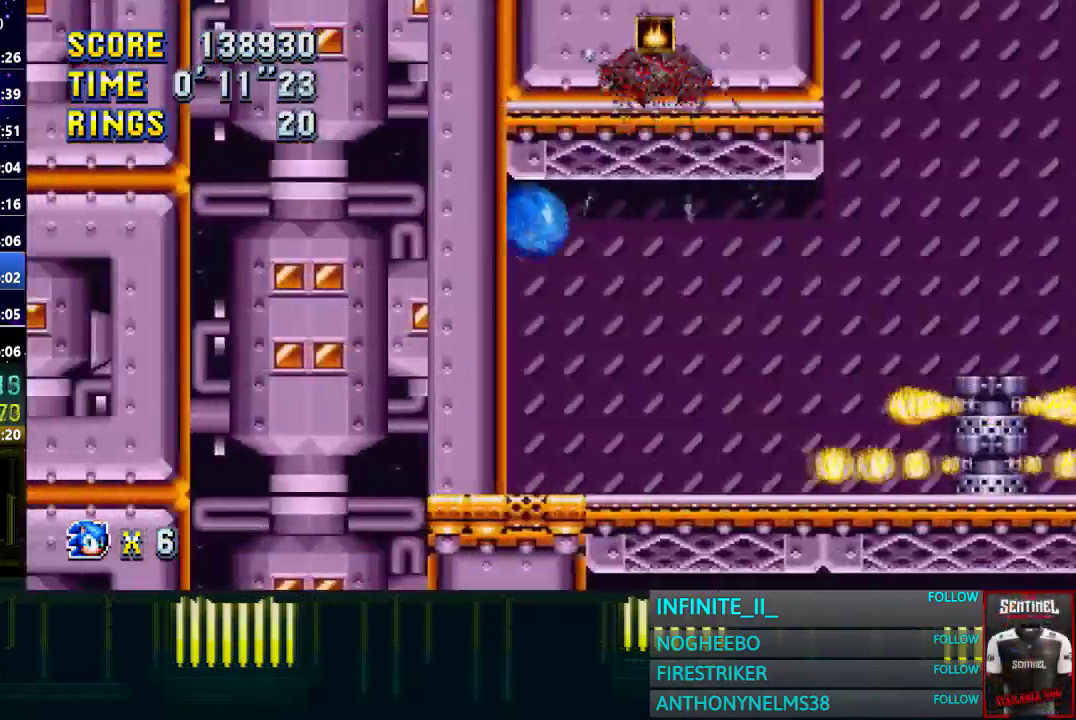
{"buttons": ["CROSS"], "left_stick": "right", "right_stick": "center", "events": [[400, "CROSS", "down"]]}
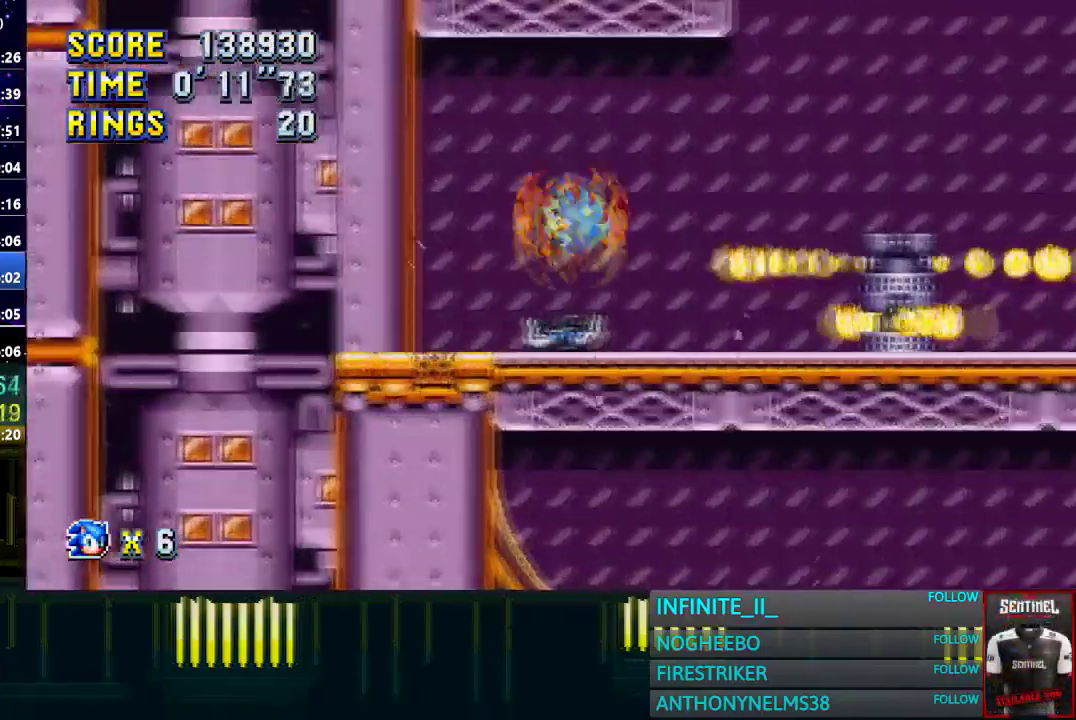
{"buttons": [], "left_stick": "right", "right_stick": "center", "events": [[134, "CROSS", "up"], [234, "CROSS", "down"], [368, "CROSS", "up"]]}
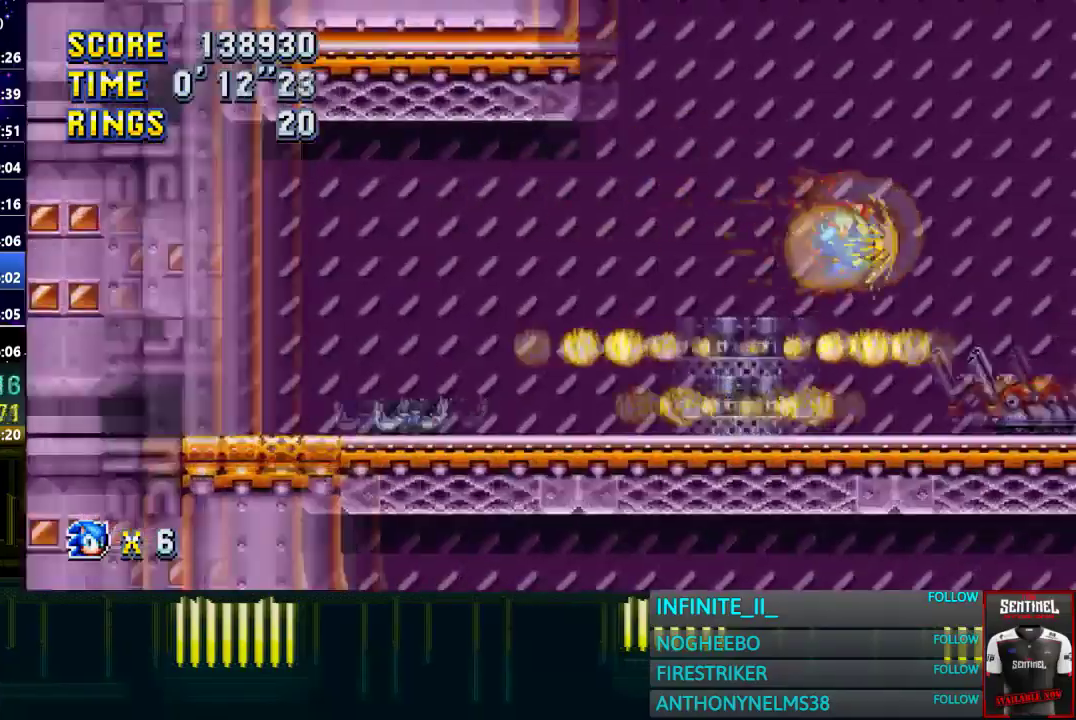
{"buttons": [], "left_stick": "right", "right_stick": "center", "events": []}
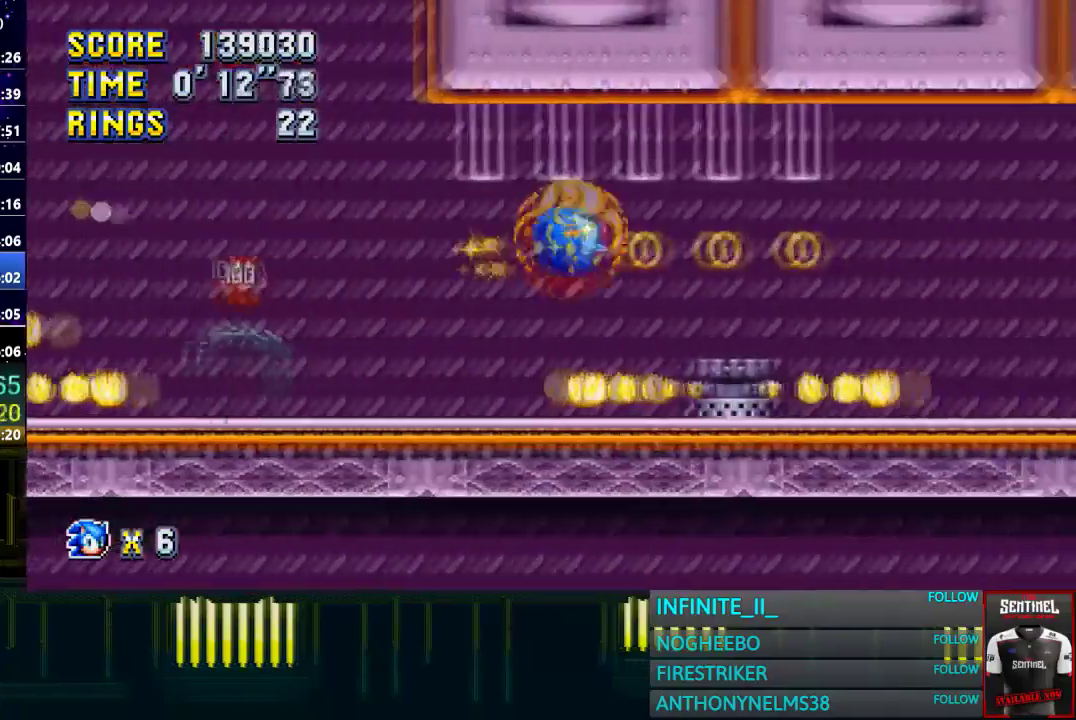
{"buttons": [], "left_stick": "right", "right_stick": "center", "events": []}
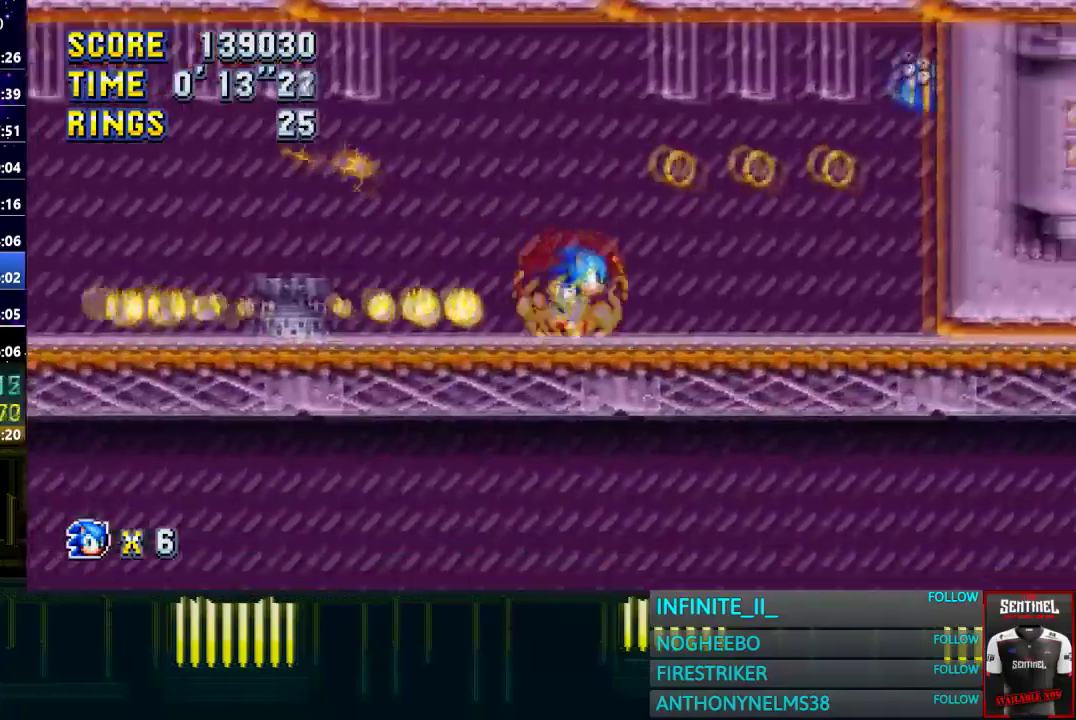
{"buttons": [], "left_stick": "right", "right_stick": "center", "events": [[133, "CROSS", "down"], [500, "CROSS", "up"]]}
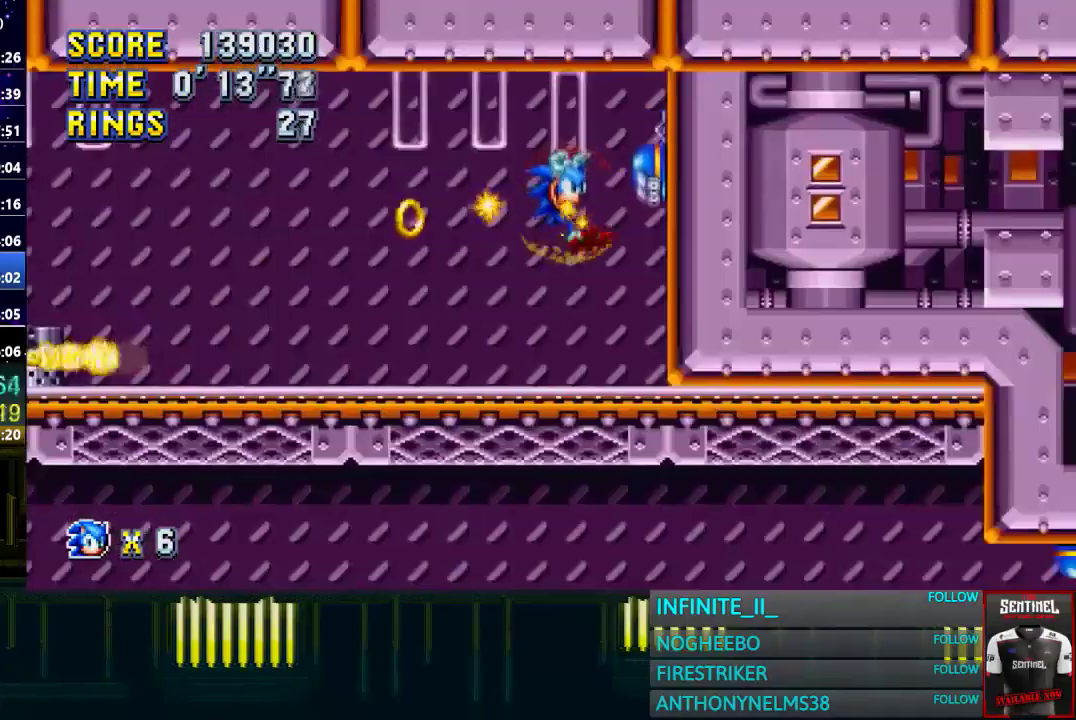
{"buttons": [], "left_stick": "right", "right_stick": "center", "events": []}
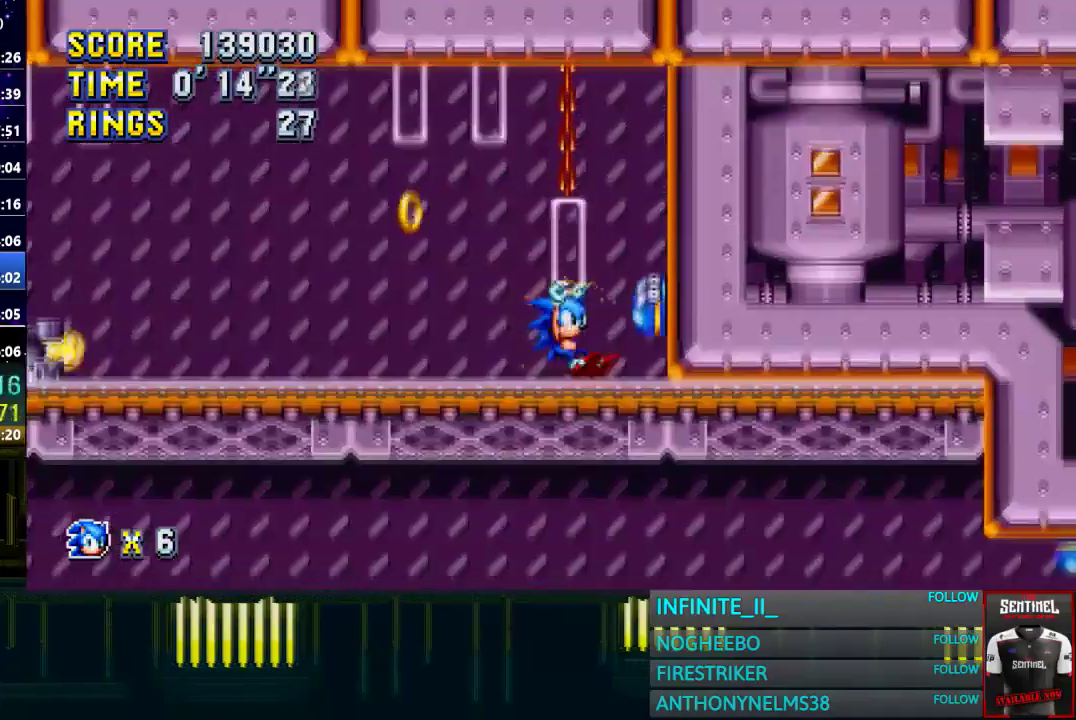
{"buttons": [], "left_stick": "right", "right_stick": "center", "events": []}
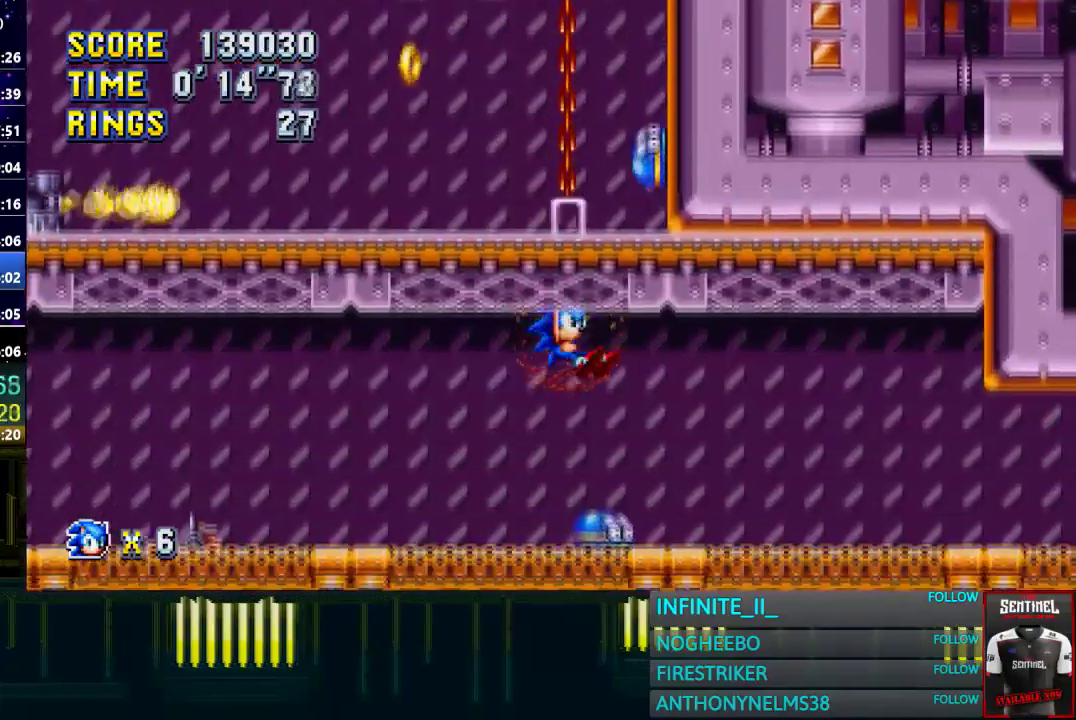
{"buttons": [], "left_stick": "right", "right_stick": "center", "events": [[101, "CROSS", "down"], [201, "CIRCLE", "down"], [201, "CROSS", "up"], [301, "CIRCLE", "up"]]}
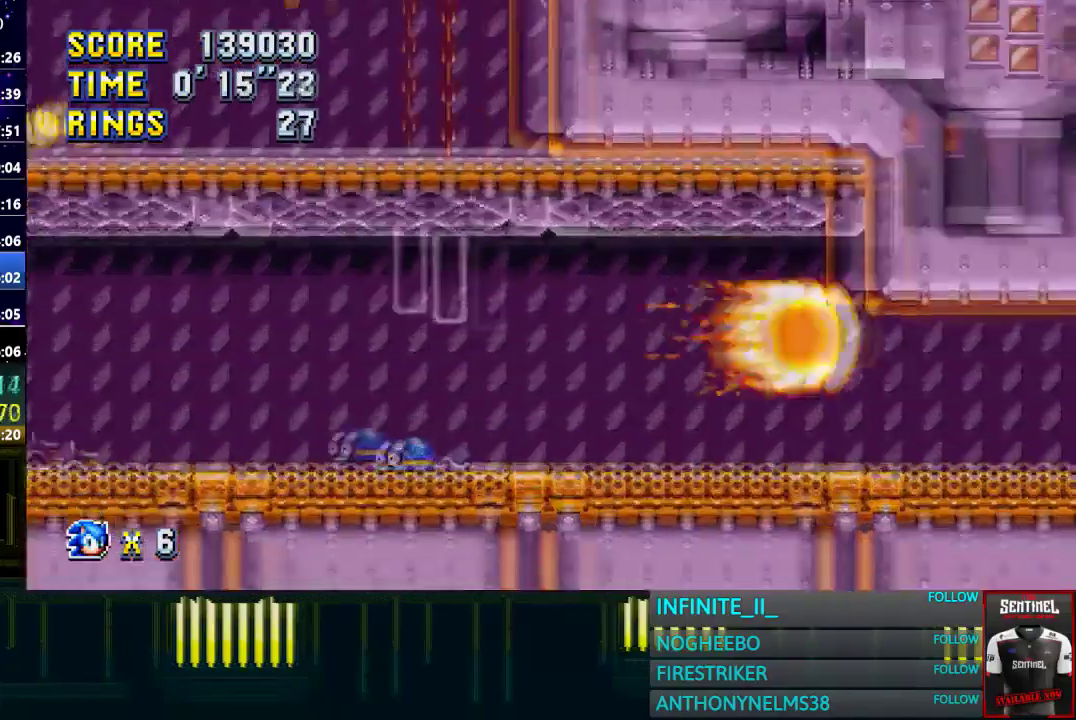
{"buttons": [], "left_stick": "right", "right_stick": "center", "events": []}
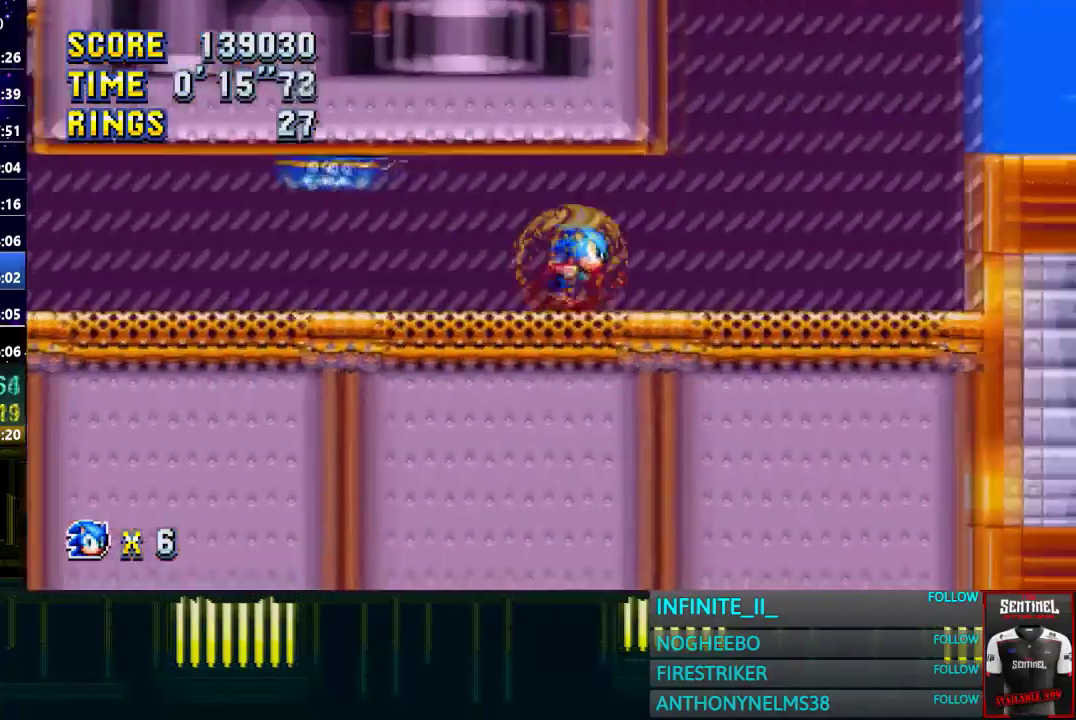
{"buttons": [], "left_stick": "right", "right_stick": "center", "events": [[67, "CROSS", "down"], [301, "CROSS", "up"]]}
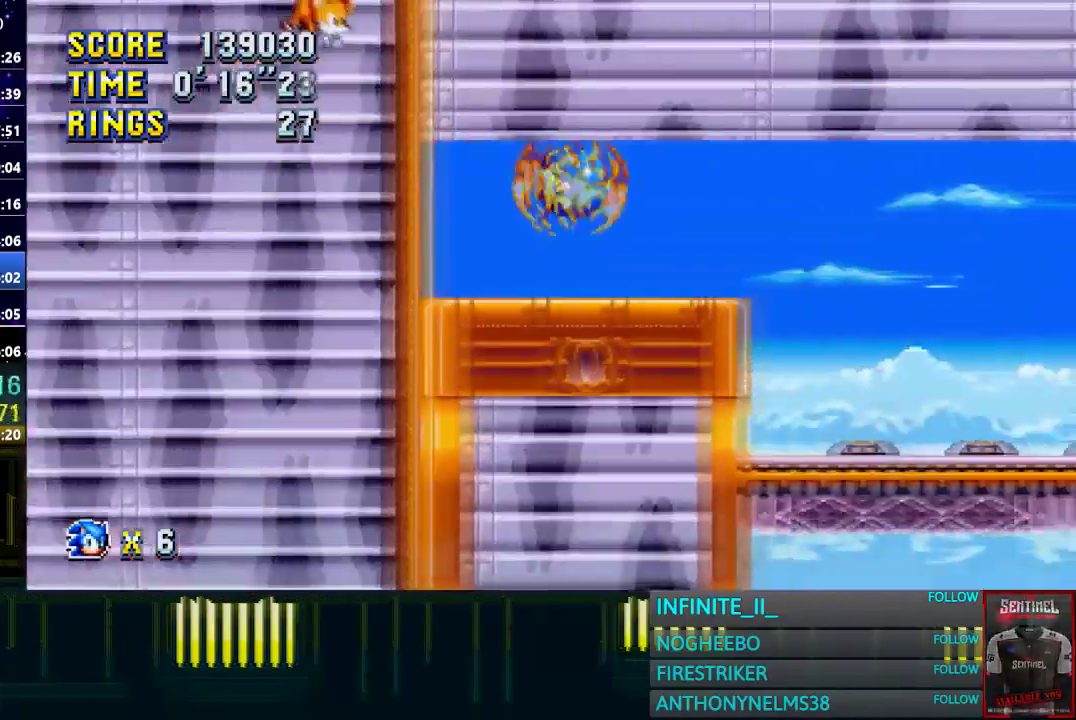
{"buttons": [], "left_stick": "center", "right_stick": "center", "events": [[267, "left_stick", "center"]]}